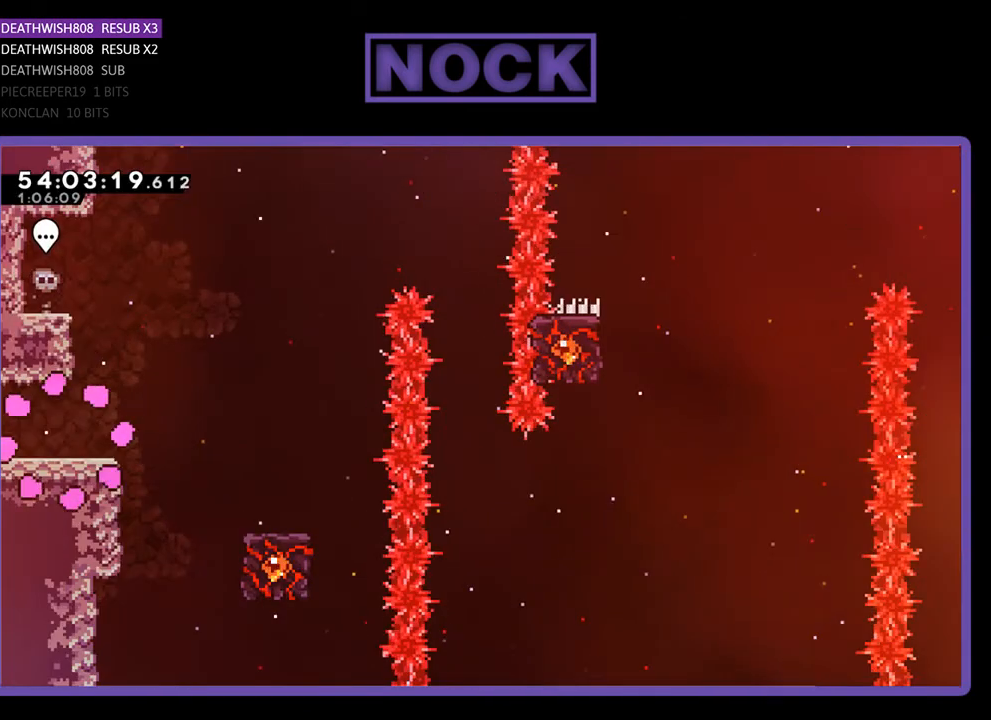
Gameplay with a controller (PlayStation layout); each line is a JSON object with the inputs held at the frame after it. "events" lists button and stick changes between this image and that frame as [ms after this image, input, new state], when the widget could be followed in between. Not read: left_stick.
{"buttons": [], "right_stick": "center", "events": []}
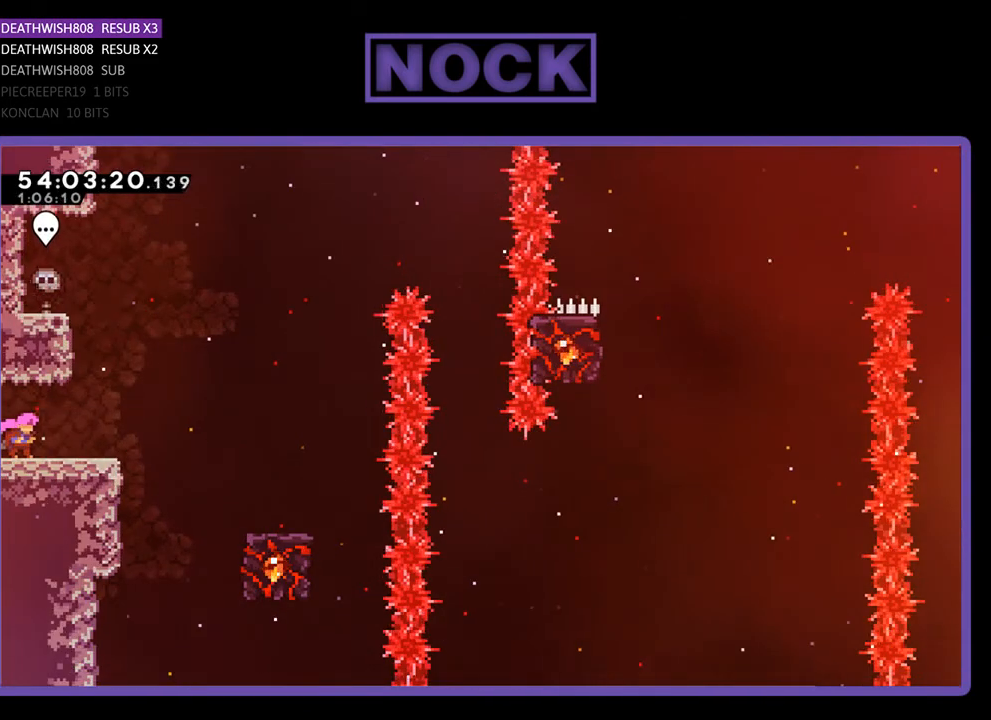
{"buttons": [], "right_stick": "center", "events": []}
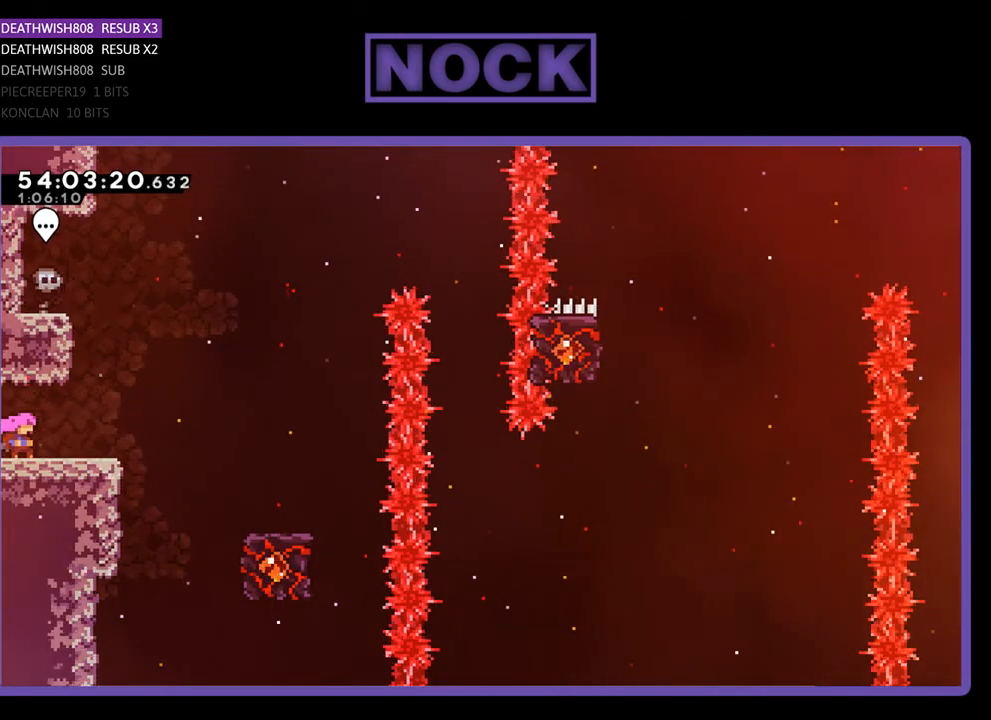
{"buttons": [], "right_stick": "center", "events": []}
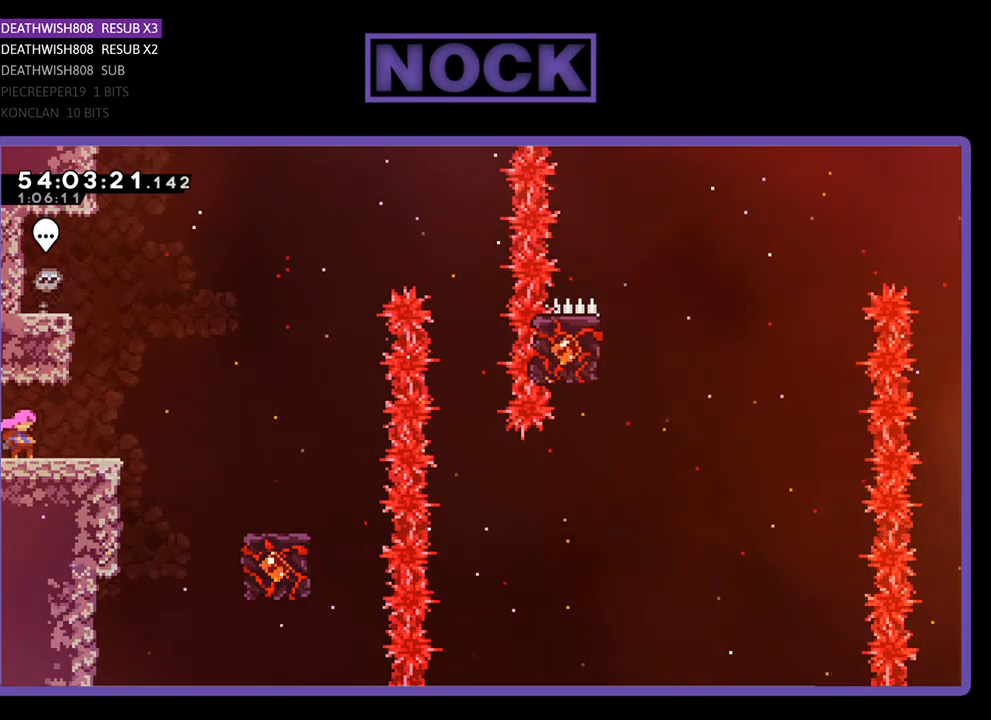
{"buttons": [], "right_stick": "center", "events": []}
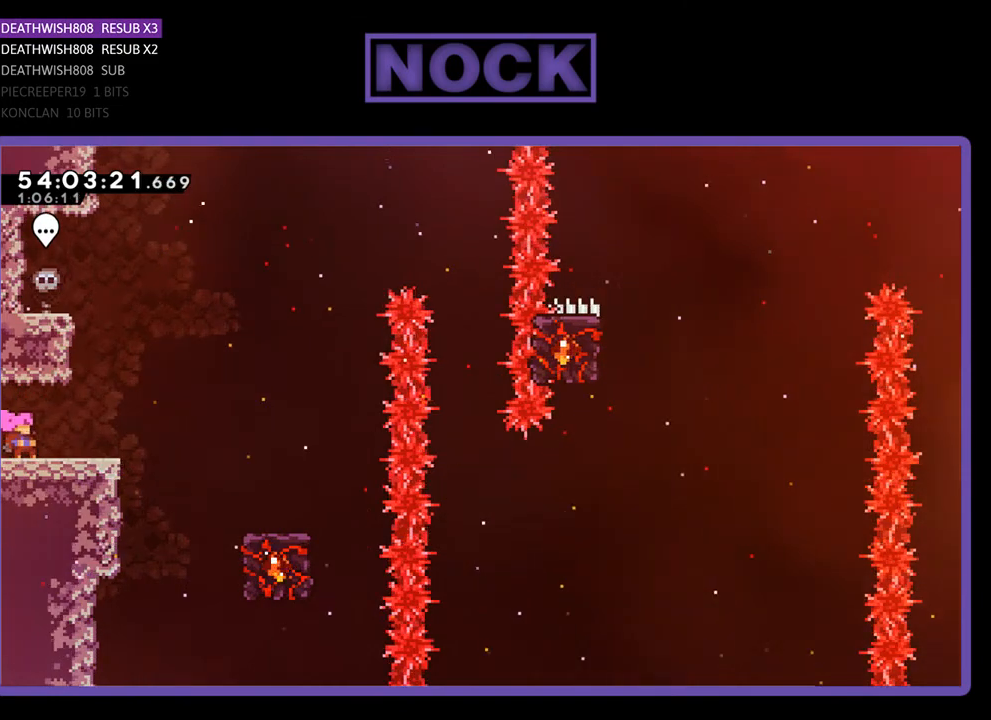
{"buttons": ["R2", "DPAD_RIGHT"], "right_stick": "center", "events": [[500, "DPAD_RIGHT", "down"], [500, "R2", "down"]]}
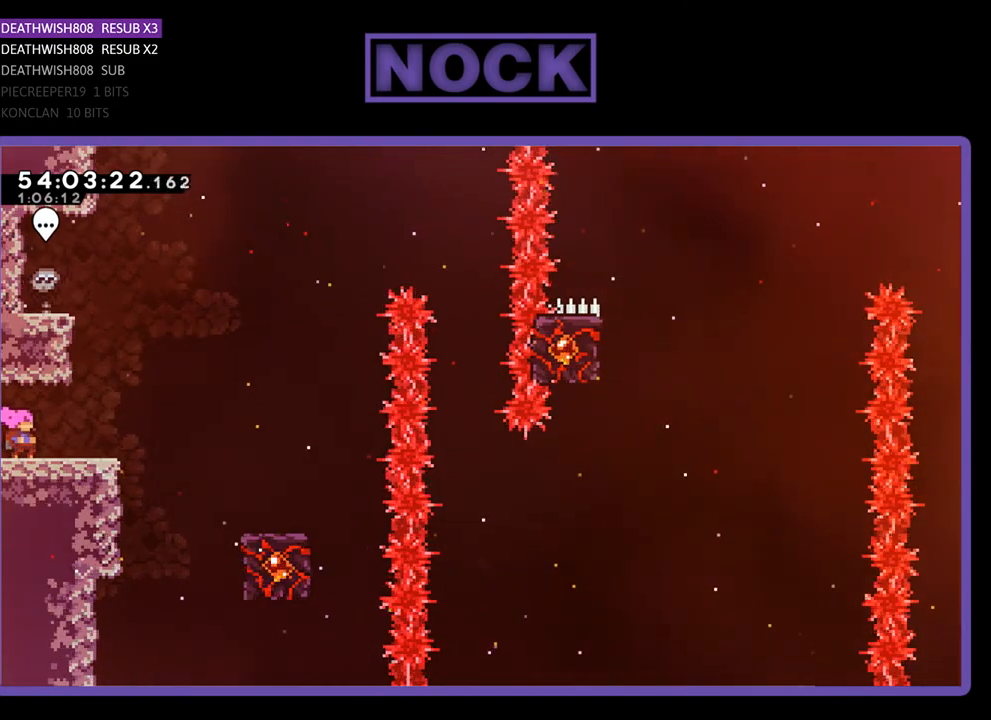
{"buttons": ["CROSS", "R2", "DPAD_RIGHT"], "right_stick": "center", "events": [[300, "CROSS", "down"]]}
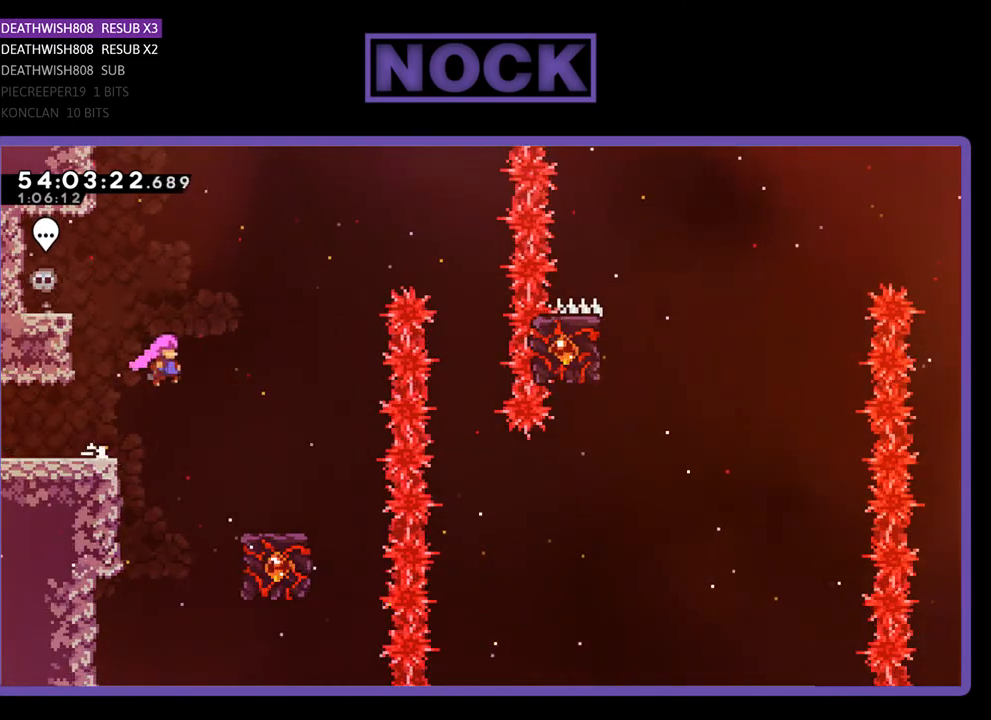
{"buttons": ["R2"], "right_stick": "center", "events": [[67, "CROSS", "up"], [400, "DPAD_RIGHT", "up"]]}
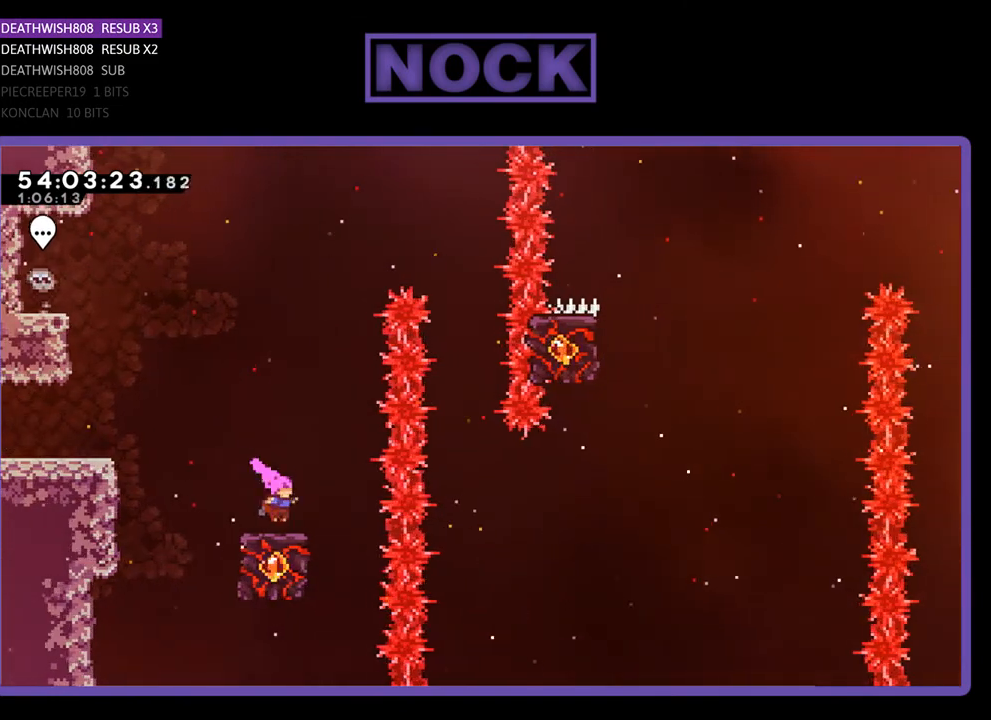
{"buttons": ["R2"], "right_stick": "center", "events": []}
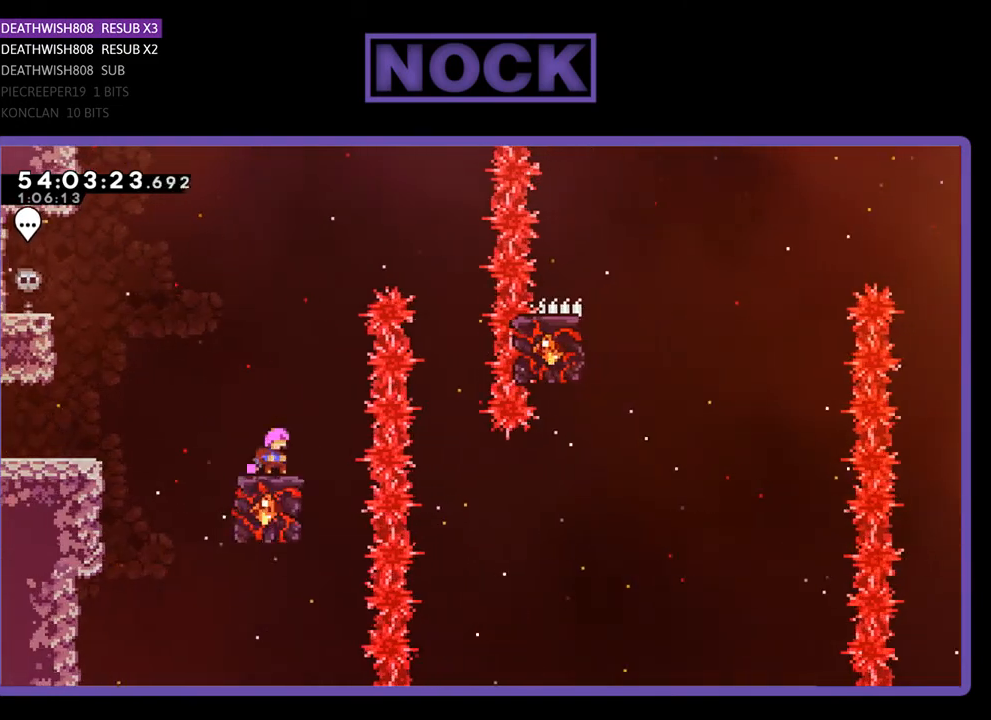
{"buttons": ["R2", "DPAD_RIGHT"], "right_stick": "center", "events": [[33, "CROSS", "down"], [67, "DPAD_RIGHT", "down"], [500, "CROSS", "up"]]}
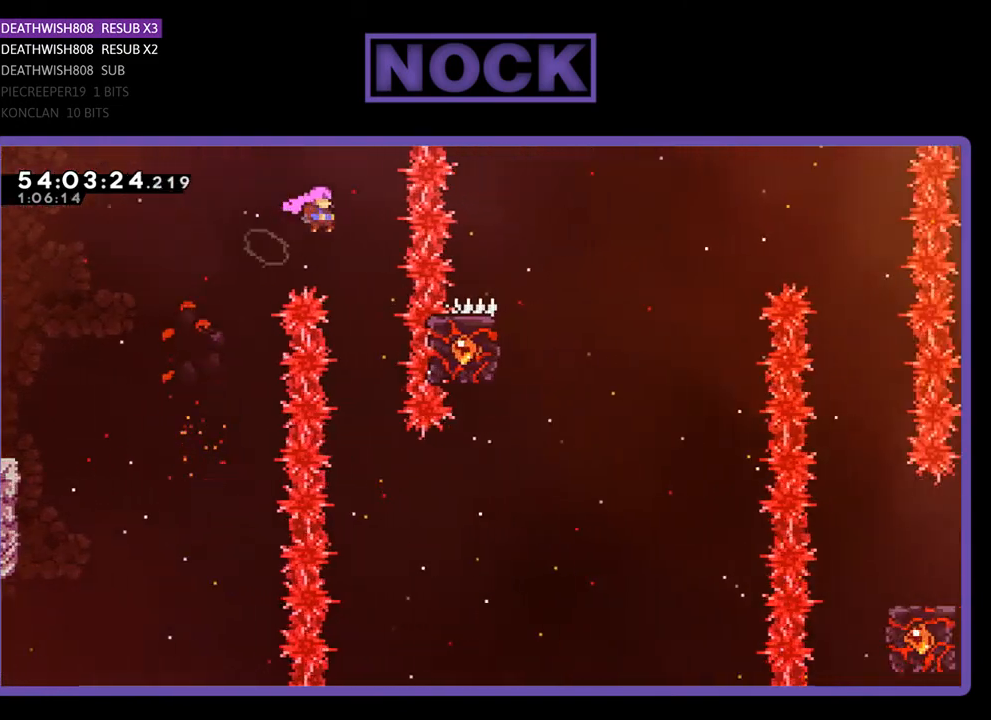
{"buttons": ["R2"], "right_stick": "center", "events": [[67, "DPAD_RIGHT", "up"]]}
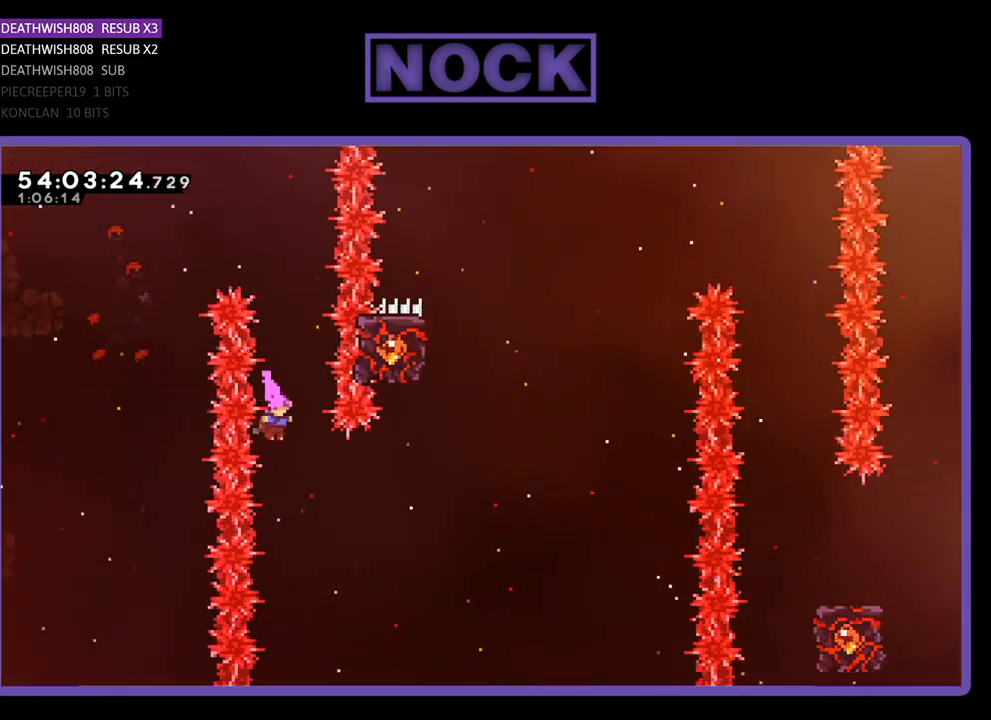
{"buttons": ["CIRCLE", "R2", "DPAD_UP"], "right_stick": "center", "events": [[67, "DPAD_RIGHT", "down"], [167, "CIRCLE", "down"], [400, "DPAD_UP", "down"], [433, "CIRCLE", "up"], [467, "CIRCLE", "down"], [467, "DPAD_RIGHT", "up"]]}
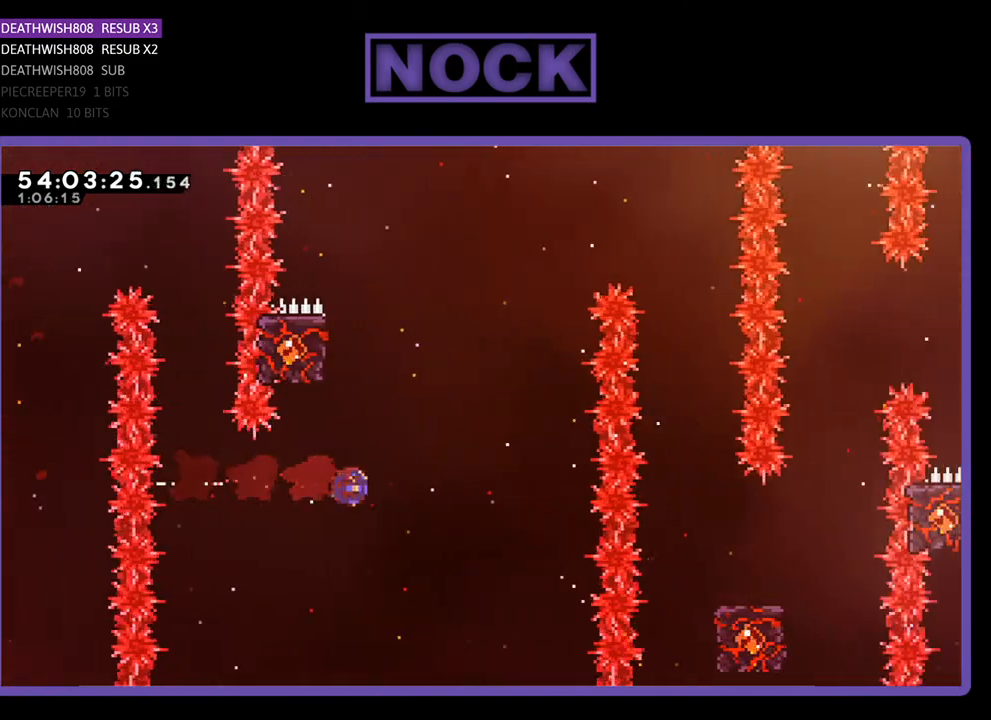
{"buttons": ["R2", "DPAD_UP", "DPAD_LEFT"], "right_stick": "center", "events": [[167, "DPAD_LEFT", "down"], [367, "CIRCLE", "up"]]}
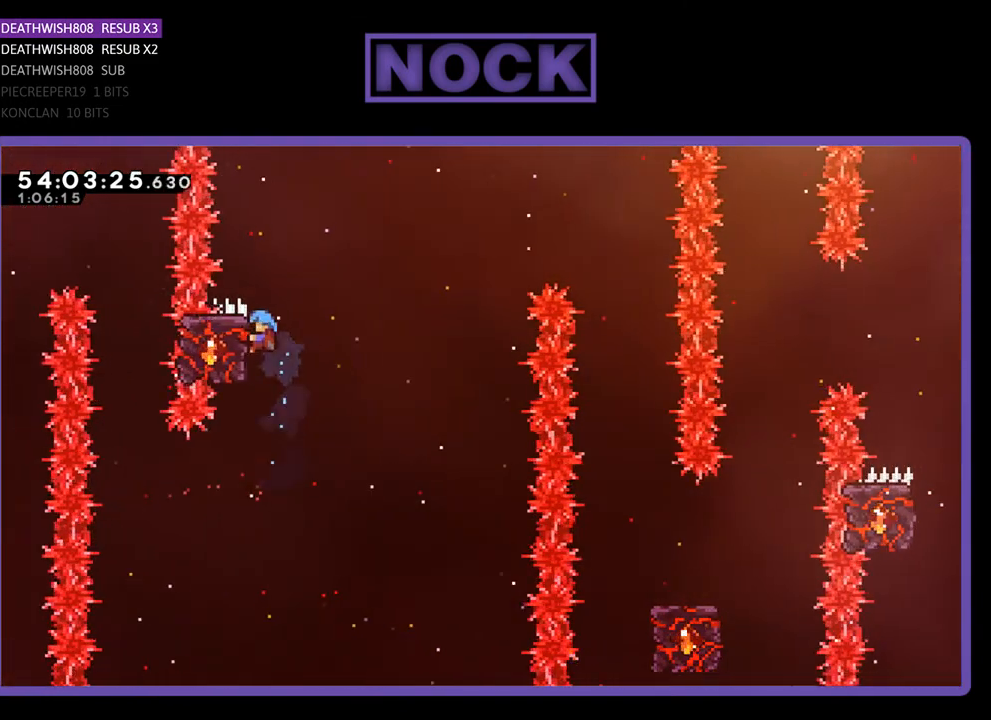
{"buttons": ["CROSS", "R2", "DPAD_UP", "DPAD_RIGHT"], "right_stick": "center", "events": [[33, "DPAD_LEFT", "up"], [67, "DPAD_UP", "up"], [233, "DPAD_RIGHT", "down"], [300, "DPAD_UP", "down"], [433, "CROSS", "down"]]}
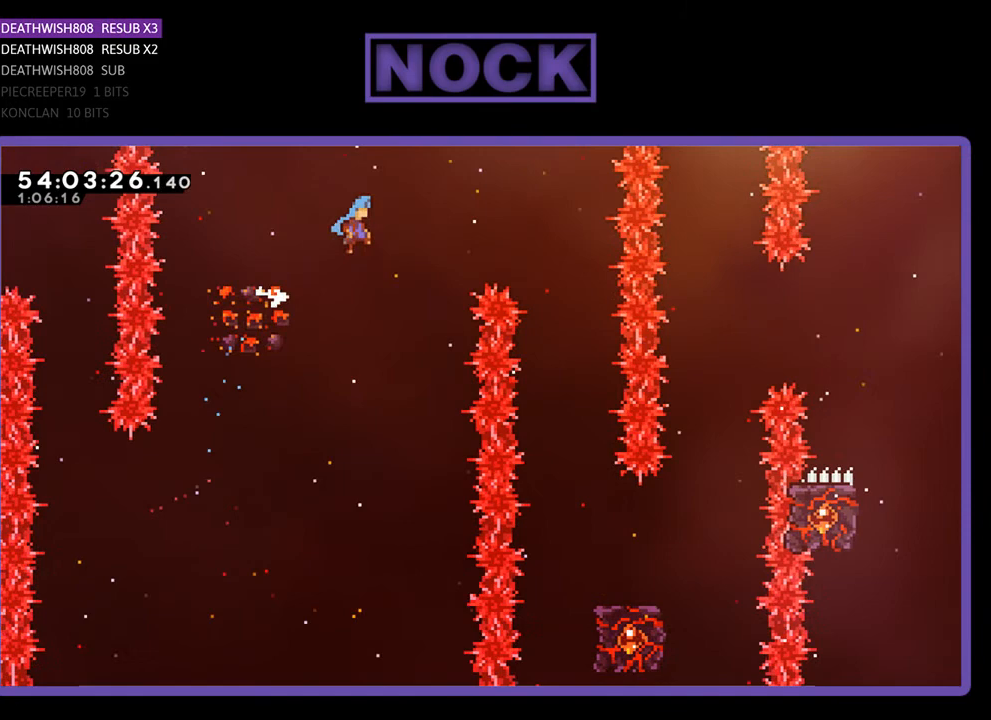
{"buttons": ["R2"], "right_stick": "center", "events": [[167, "CROSS", "up"], [167, "DPAD_UP", "up"], [233, "DPAD_RIGHT", "up"]]}
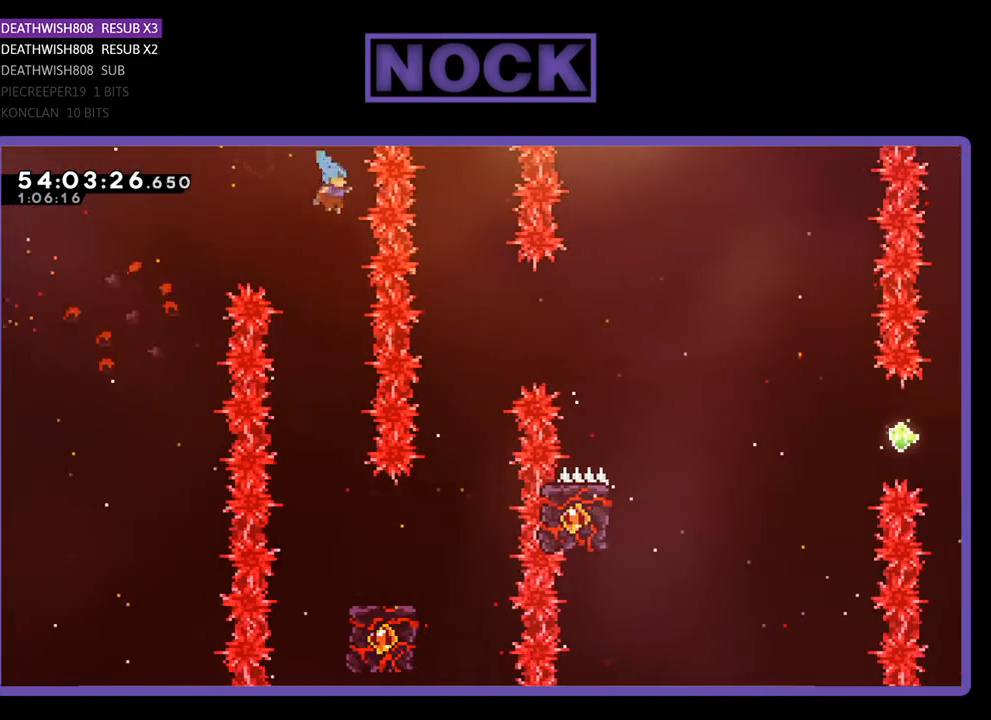
{"buttons": ["R2", "DPAD_RIGHT"], "right_stick": "center", "events": [[500, "DPAD_RIGHT", "down"]]}
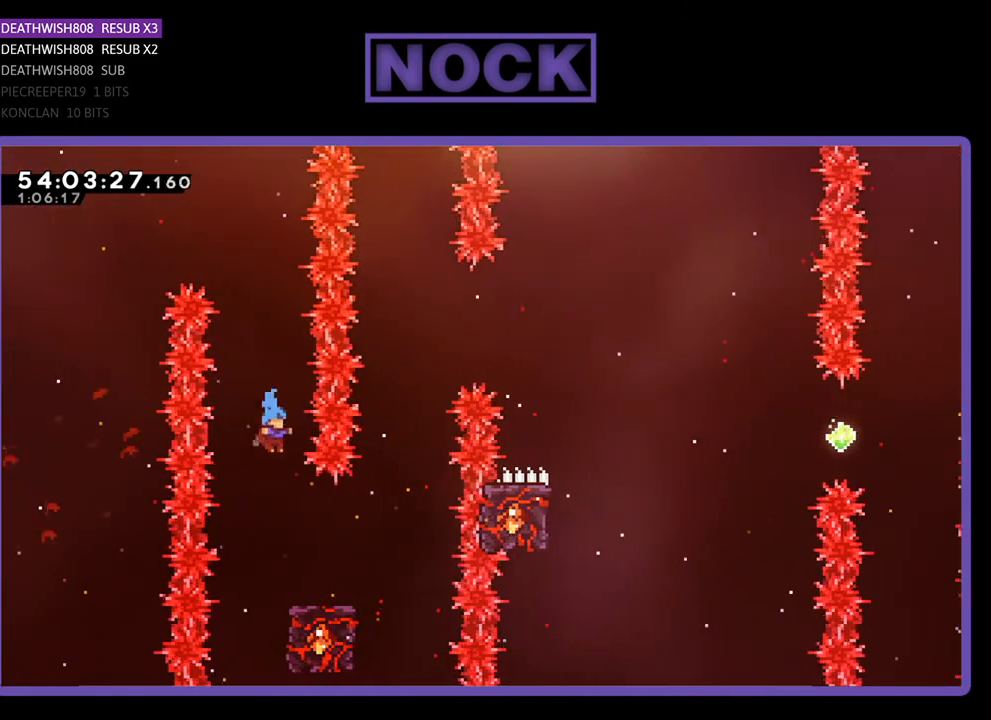
{"buttons": ["R2"], "right_stick": "center", "events": [[267, "DPAD_RIGHT", "up"]]}
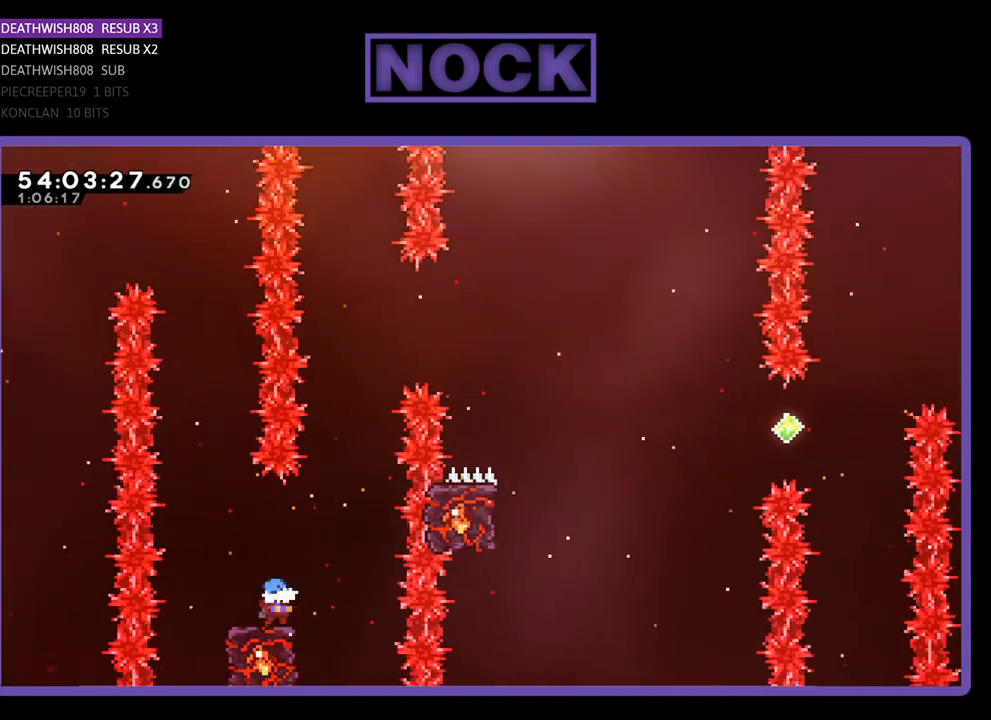
{"buttons": ["CROSS", "R2", "DPAD_UP", "DPAD_RIGHT"], "right_stick": "center", "events": [[167, "DPAD_RIGHT", "down"], [200, "CROSS", "down"], [200, "DPAD_UP", "down"]]}
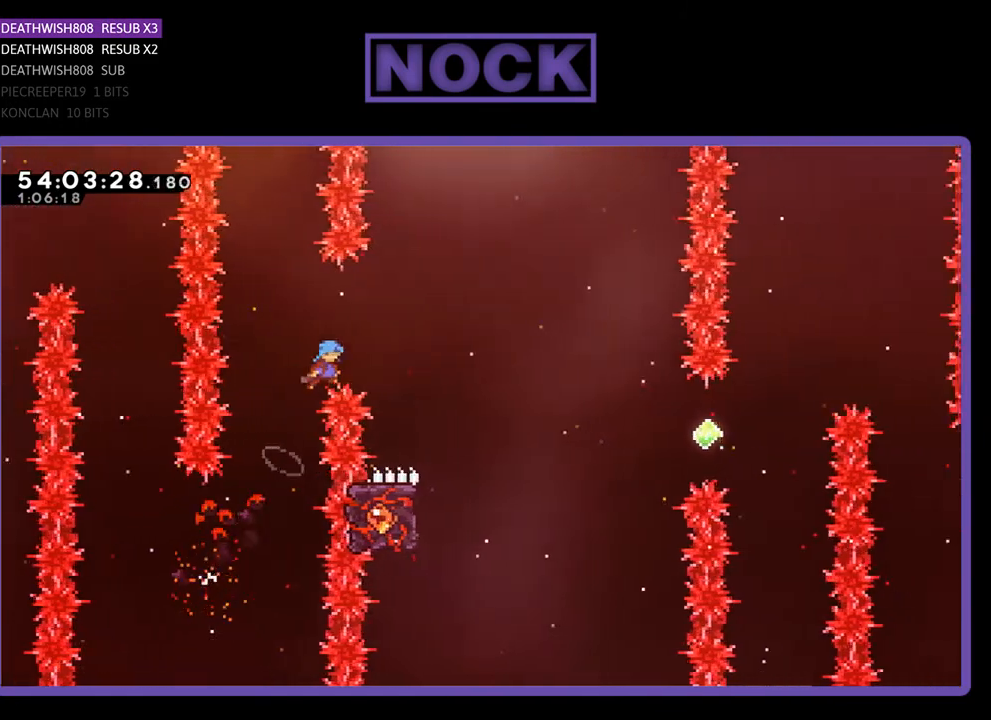
{"buttons": ["R2"], "right_stick": "center", "events": [[400, "CROSS", "up"], [400, "DPAD_UP", "up"], [433, "DPAD_RIGHT", "up"]]}
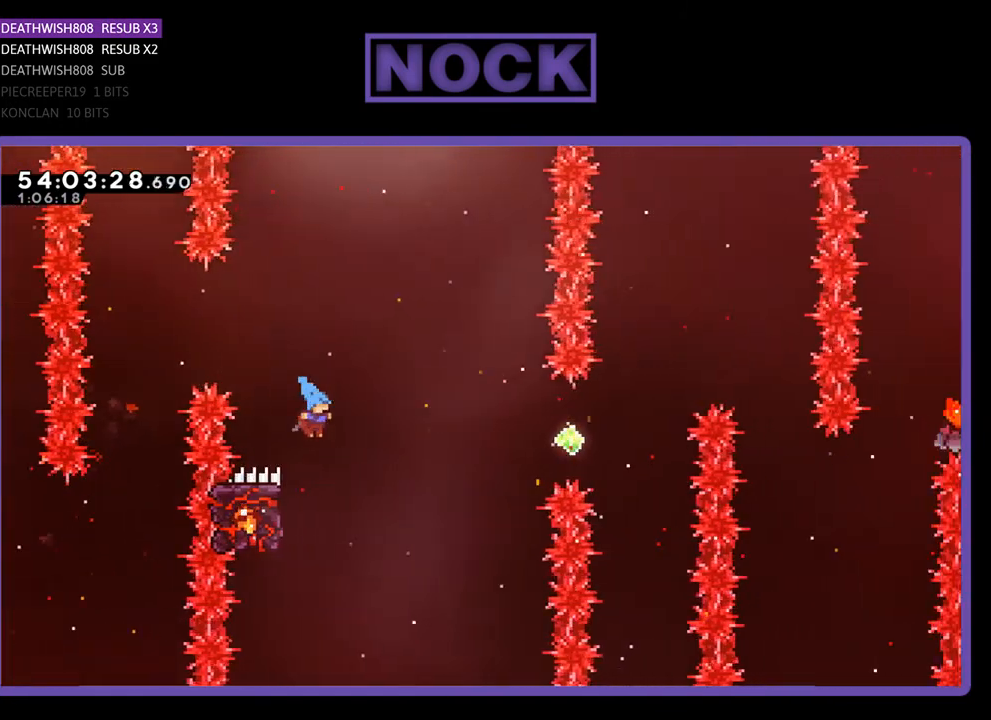
{"buttons": ["R2", "DPAD_UP"], "right_stick": "center", "events": [[133, "DPAD_LEFT", "down"], [200, "DPAD_UP", "down"], [467, "DPAD_LEFT", "up"]]}
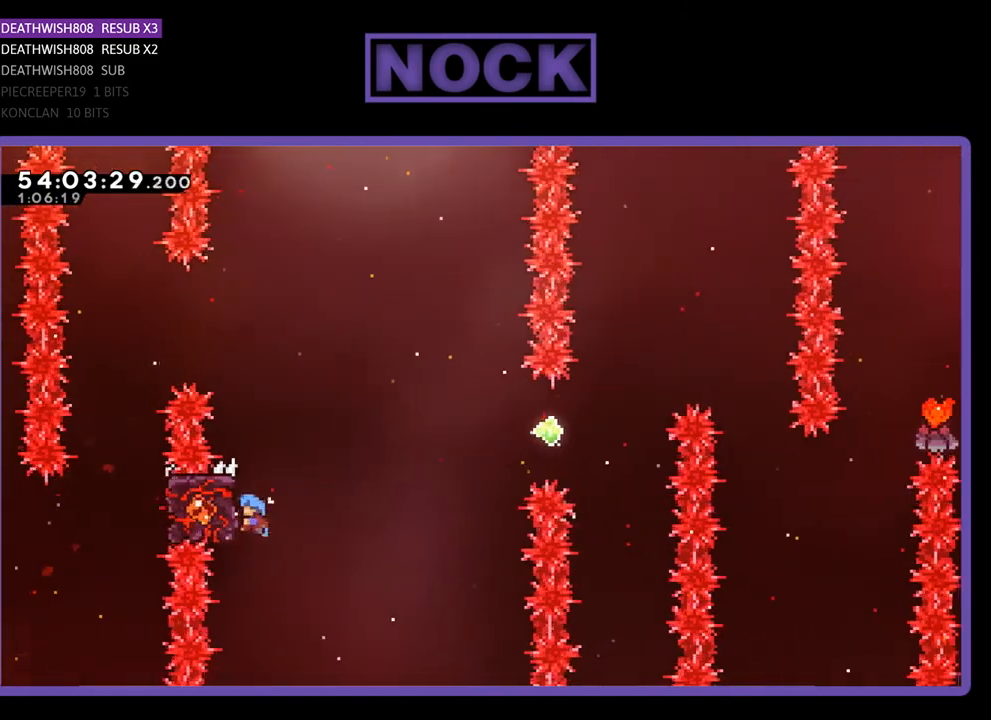
{"buttons": ["CROSS", "R2", "DPAD_UP", "DPAD_RIGHT"], "right_stick": "center", "events": [[67, "DPAD_RIGHT", "down"], [267, "CROSS", "down"]]}
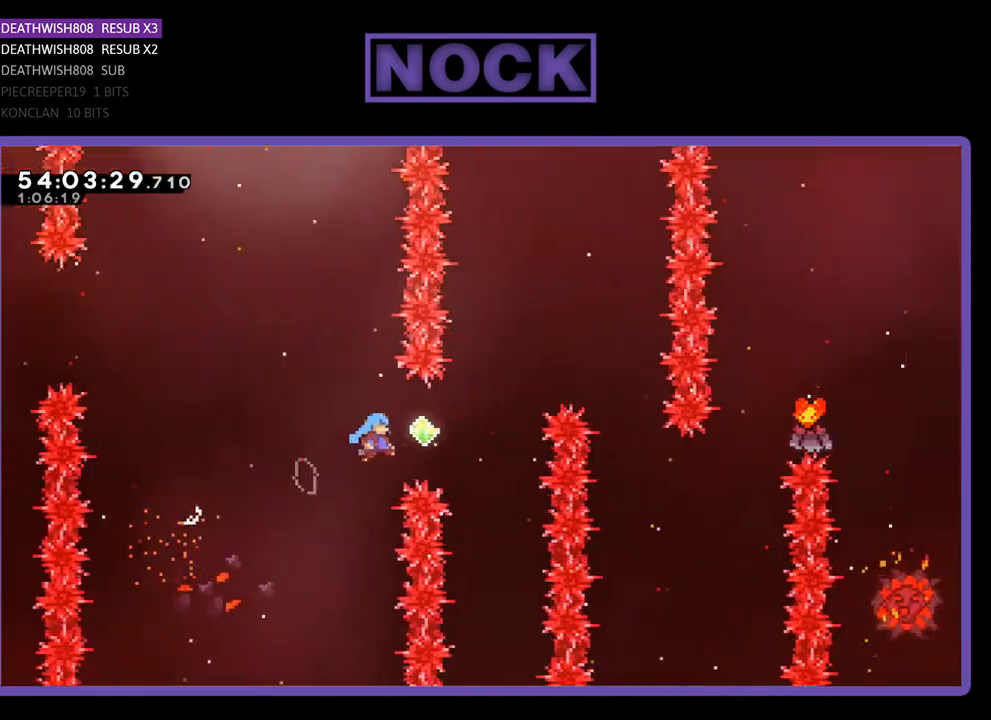
{"buttons": ["CIRCLE", "R2", "DPAD_UP", "DPAD_RIGHT"], "right_stick": "center", "events": [[167, "CROSS", "up"], [233, "CIRCLE", "down"]]}
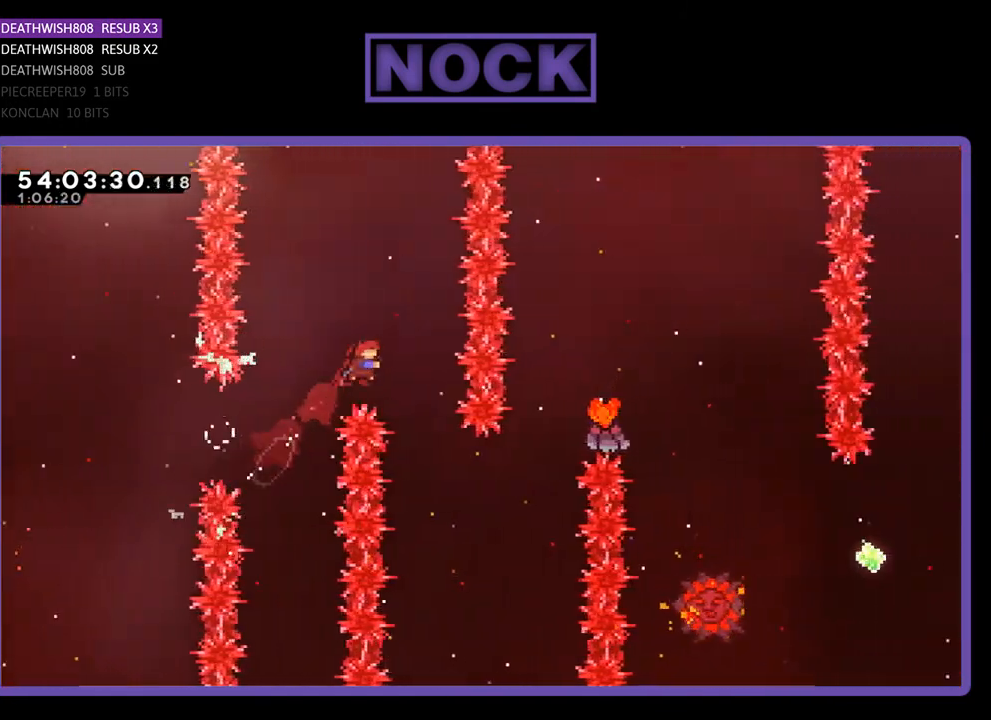
{"buttons": ["R2", "DPAD_UP", "DPAD_RIGHT"], "right_stick": "center", "events": [[100, "CIRCLE", "up"], [233, "DPAD_RIGHT", "up"], [233, "DPAD_UP", "up"], [467, "DPAD_RIGHT", "down"], [500, "DPAD_UP", "down"]]}
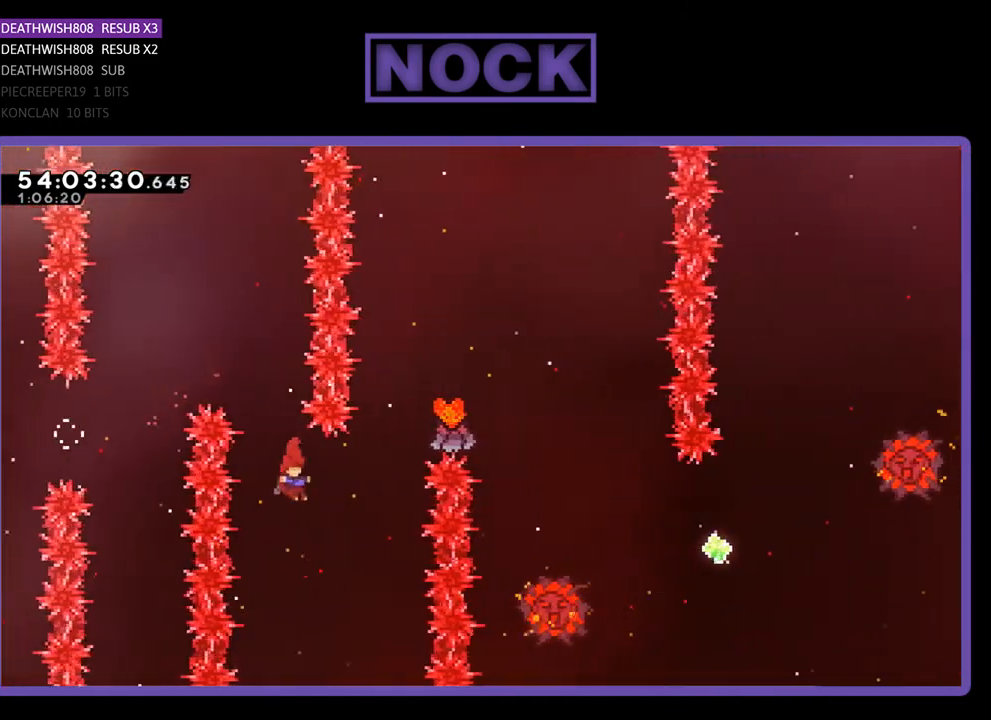
{"buttons": ["CIRCLE", "R2", "DPAD_UP", "DPAD_RIGHT"], "right_stick": "center", "events": [[67, "CIRCLE", "down"]]}
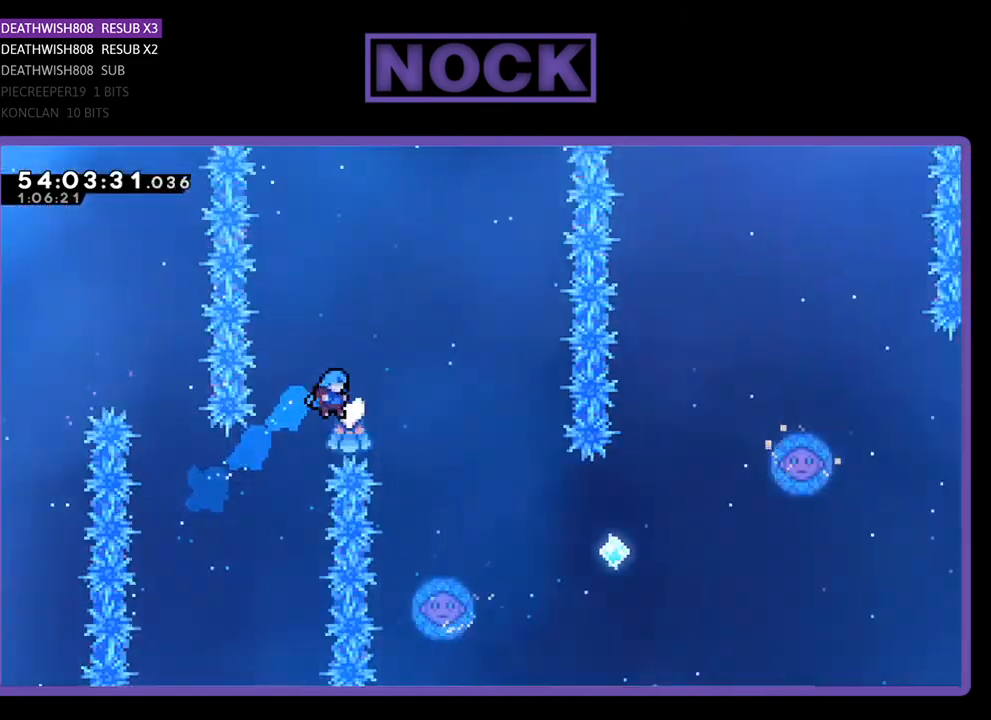
{"buttons": ["R2"], "right_stick": "center", "events": [[133, "CIRCLE", "up"], [267, "DPAD_UP", "up"], [333, "DPAD_RIGHT", "up"]]}
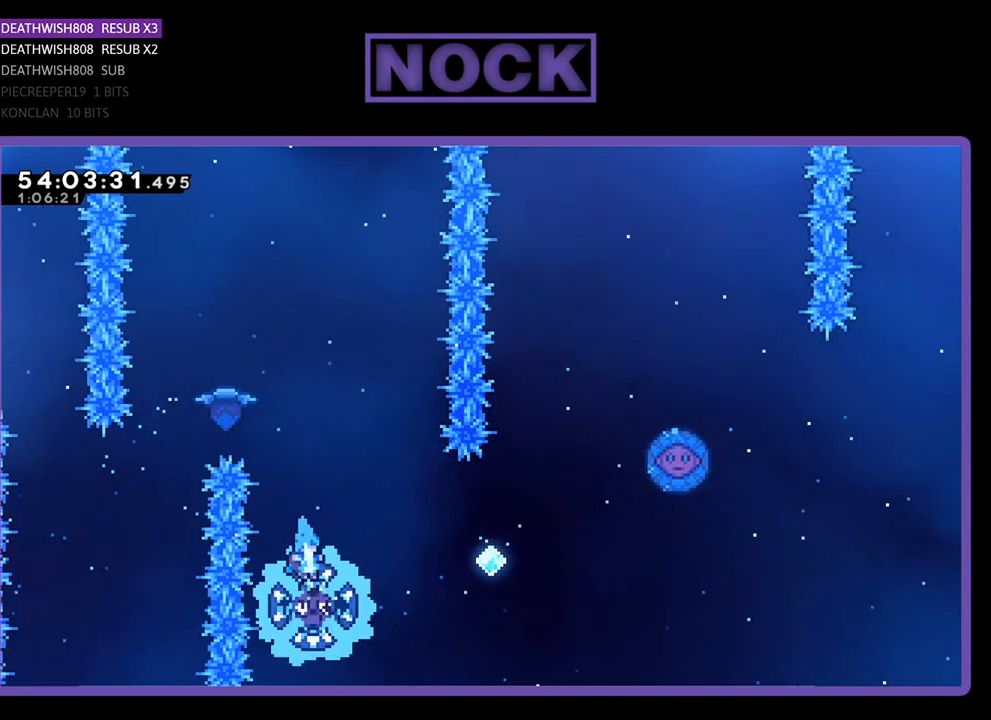
{"buttons": ["R2"], "right_stick": "center", "events": [[100, "DPAD_RIGHT", "down"], [233, "DPAD_RIGHT", "up"]]}
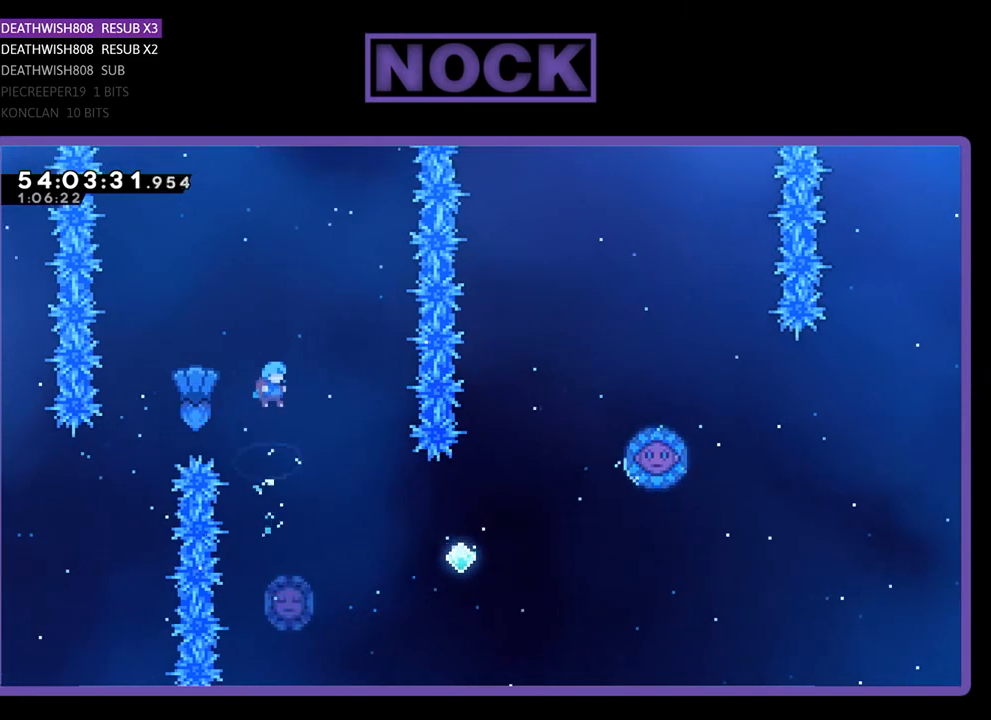
{"buttons": ["TRIANGLE", "R2"], "right_stick": "center", "events": [[133, "DPAD_RIGHT", "down"], [267, "DPAD_RIGHT", "up"], [367, "TRIANGLE", "down"]]}
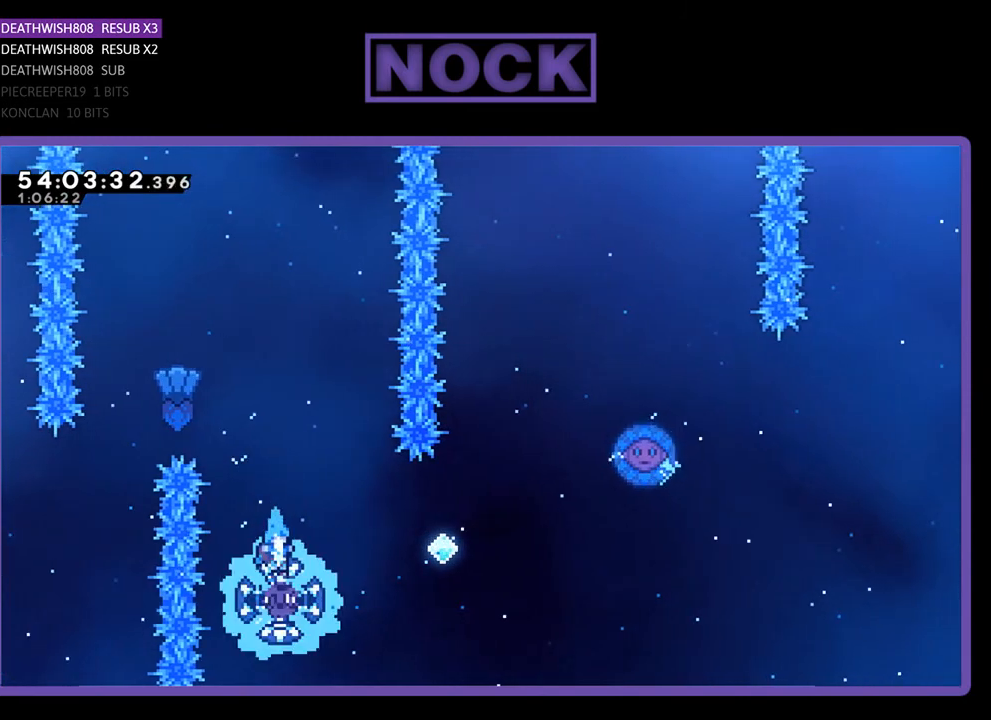
{"buttons": ["R2", "START"], "right_stick": "center", "events": [[33, "TRIANGLE", "up"], [467, "START", "down"]]}
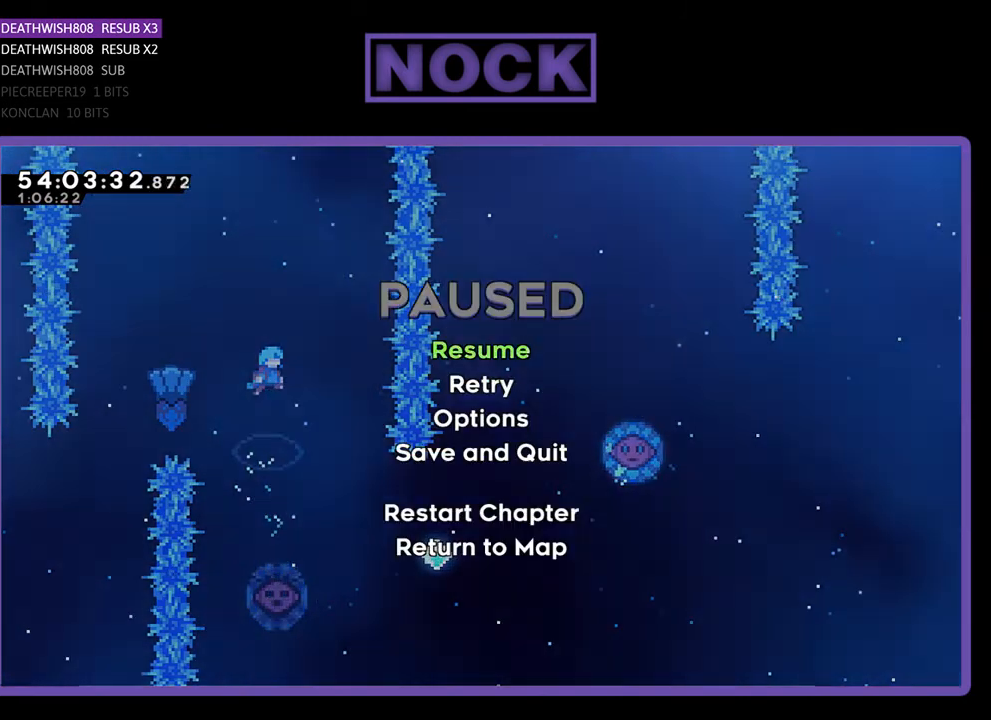
{"buttons": [], "right_stick": "center", "events": [[167, "START", "up"], [400, "R2", "up"]]}